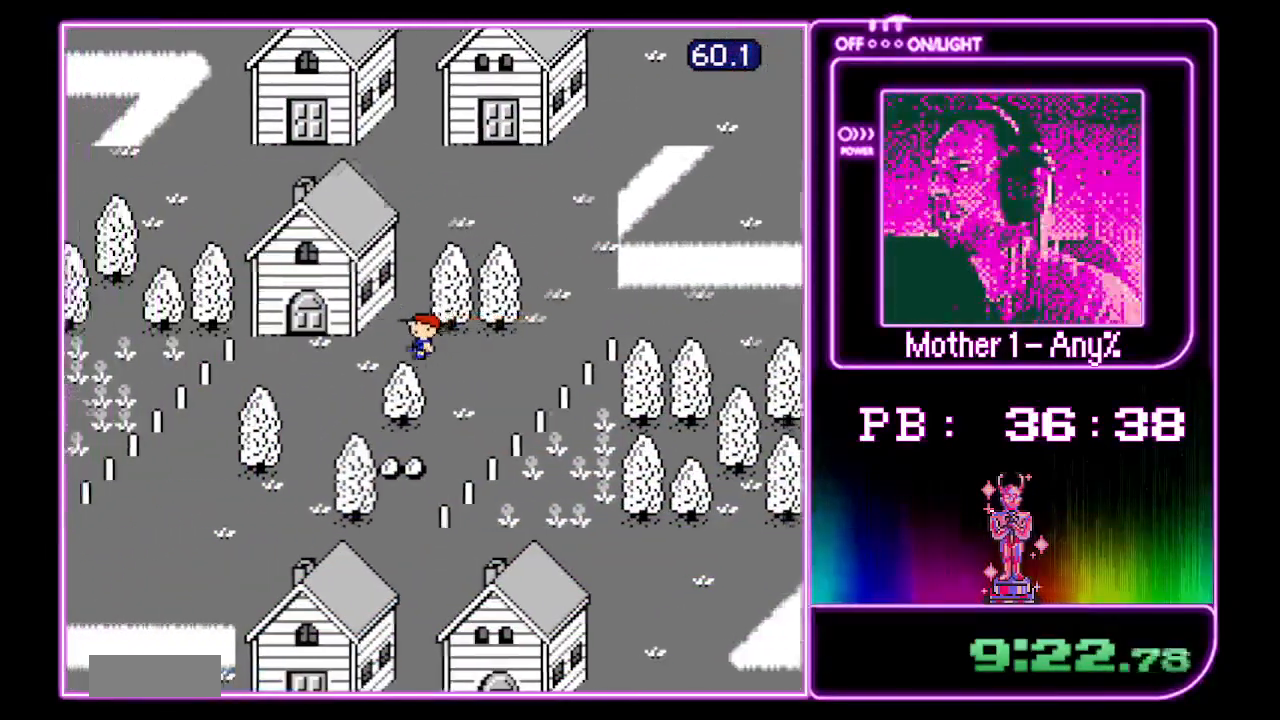
Gameplay with a controller (Nintendo layout); each line is a JSON object with the inputs held at the frame after it (dt_ms = milliseconds from this image to that frame). "events" lists button and stick changes between this image and that frame as [ms after this image, input, new state], when the widget could be followed in between. Not read: DPAD_LEFT L3 R3.
{"dt_ms": 500, "buttons": [], "events": []}
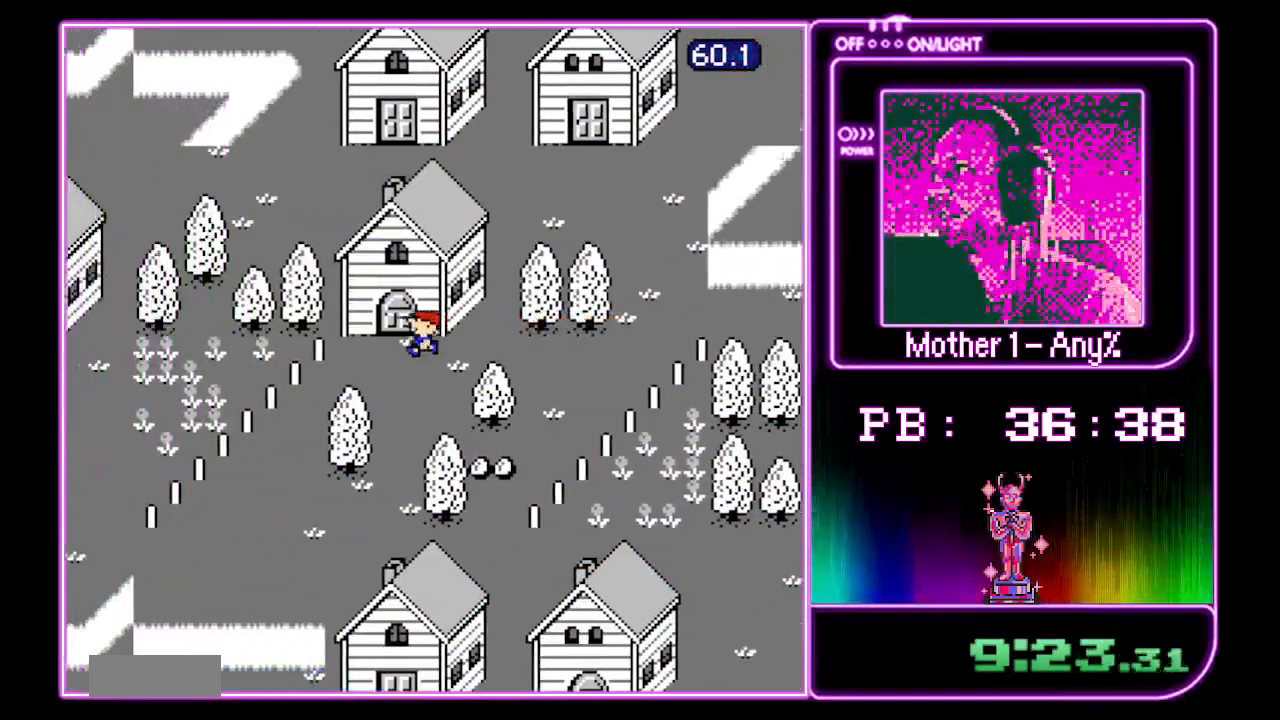
{"dt_ms": 500, "buttons": ["DPAD_DOWN"], "events": [[167, "DPAD_DOWN", "down"]]}
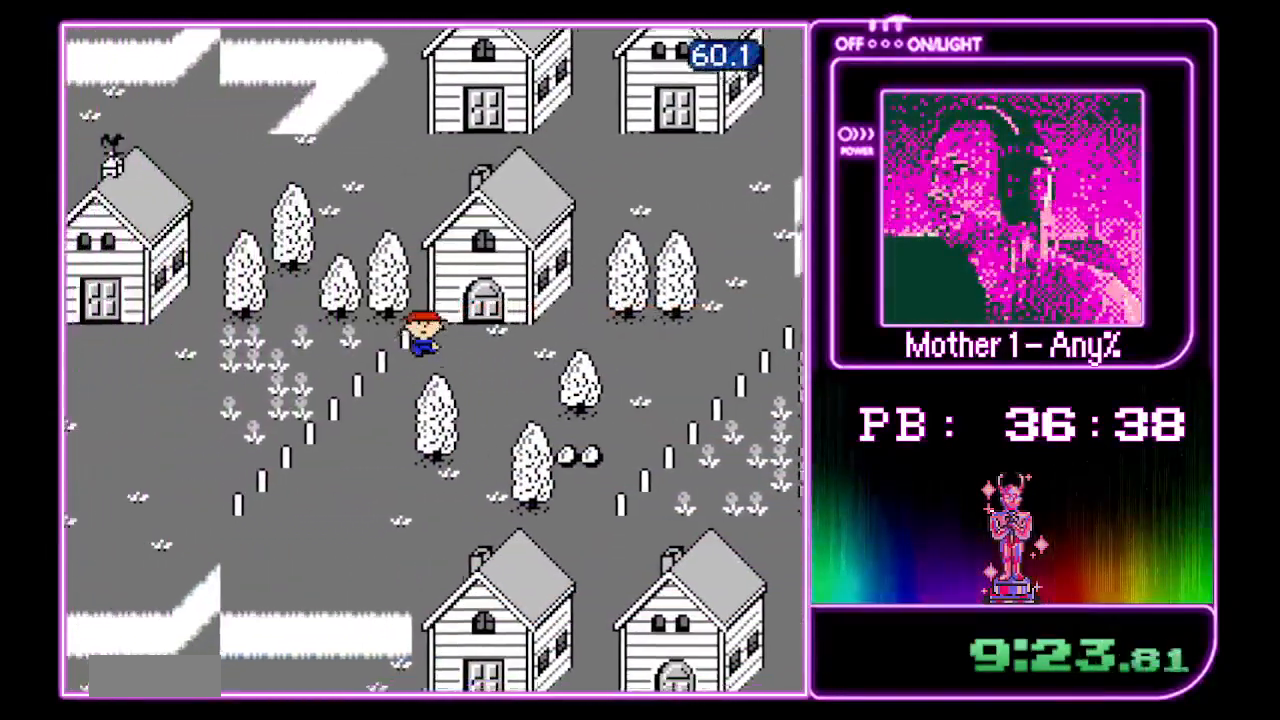
{"dt_ms": 500, "buttons": ["DPAD_DOWN"]}
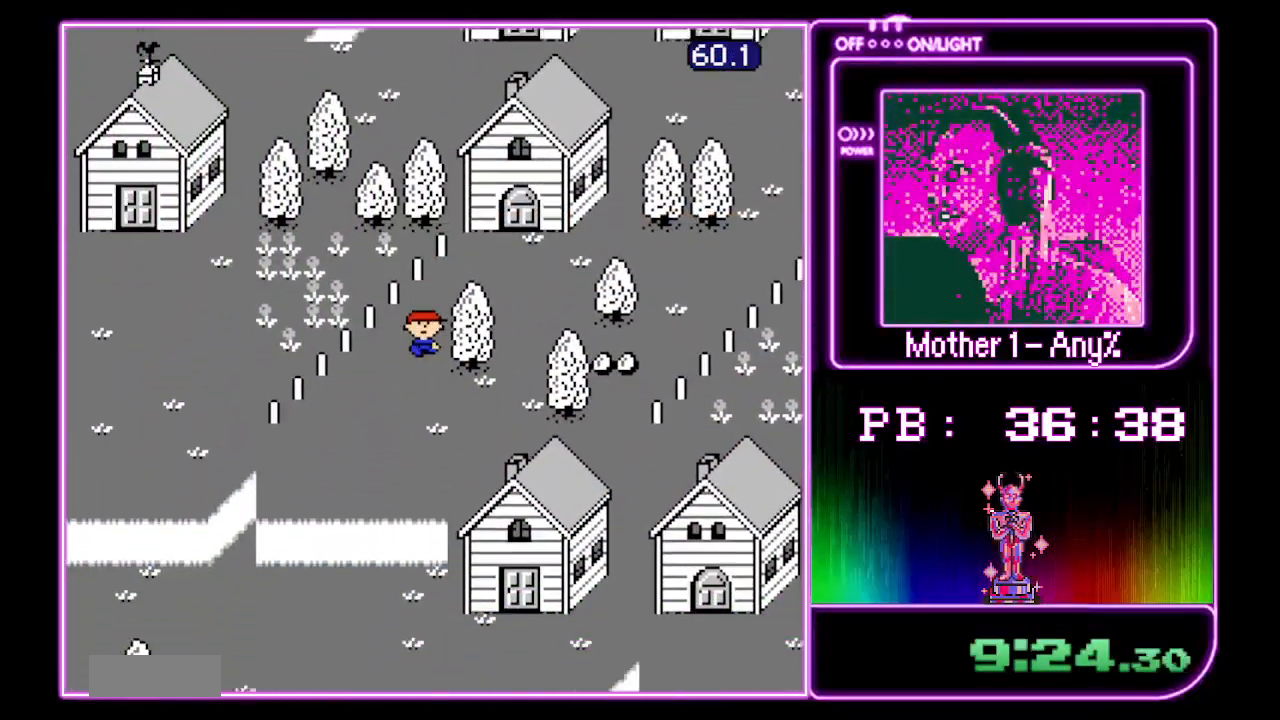
{"dt_ms": 1000, "buttons": ["DPAD_DOWN"]}